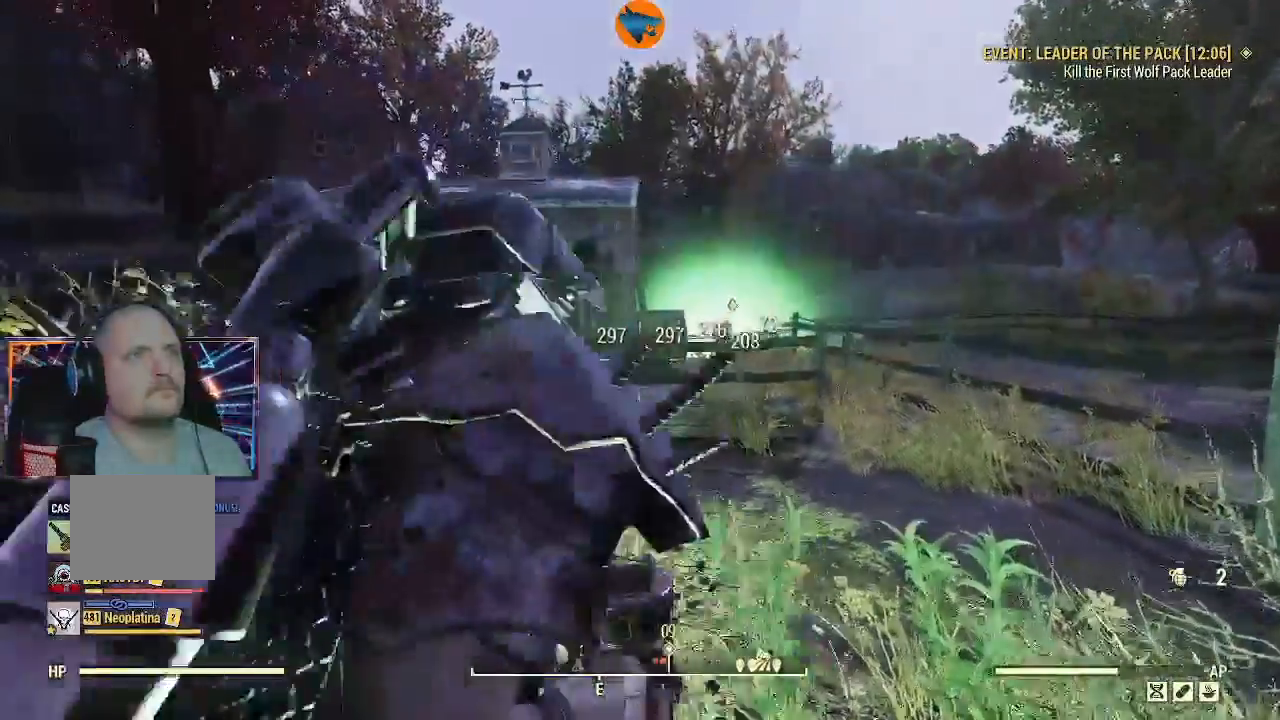
Gameplay with a controller (Xbox layout); each line is a JSON object with the inputs held at the frame after it (dt_ms = milliseconds from this image to that frame). "events" lists button and stick changes between this image and that frame as [ms after this image, input, new state], when the widget could be followed in between.
{"dt_ms": 500, "buttons": [], "left_stick": "up-right", "right_stick": "center", "events": []}
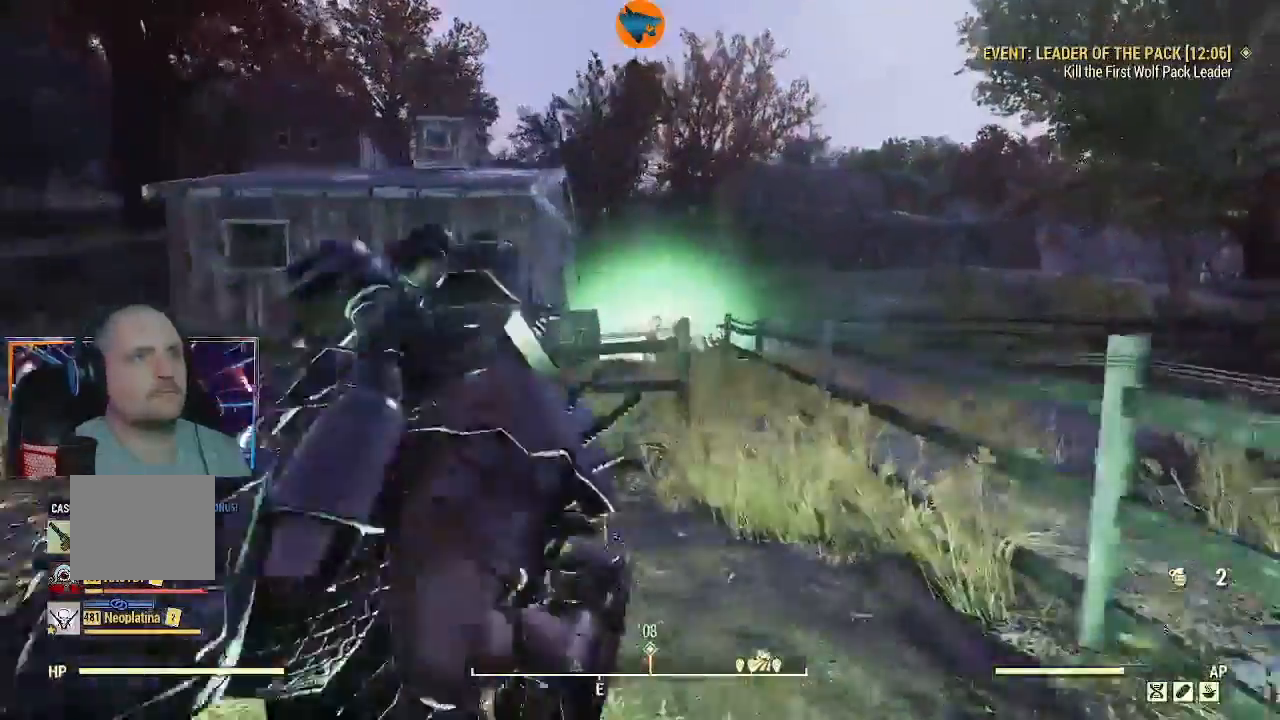
{"dt_ms": 1000, "buttons": ["L2", "R2"], "left_stick": "up-right", "right_stick": "up-left"}
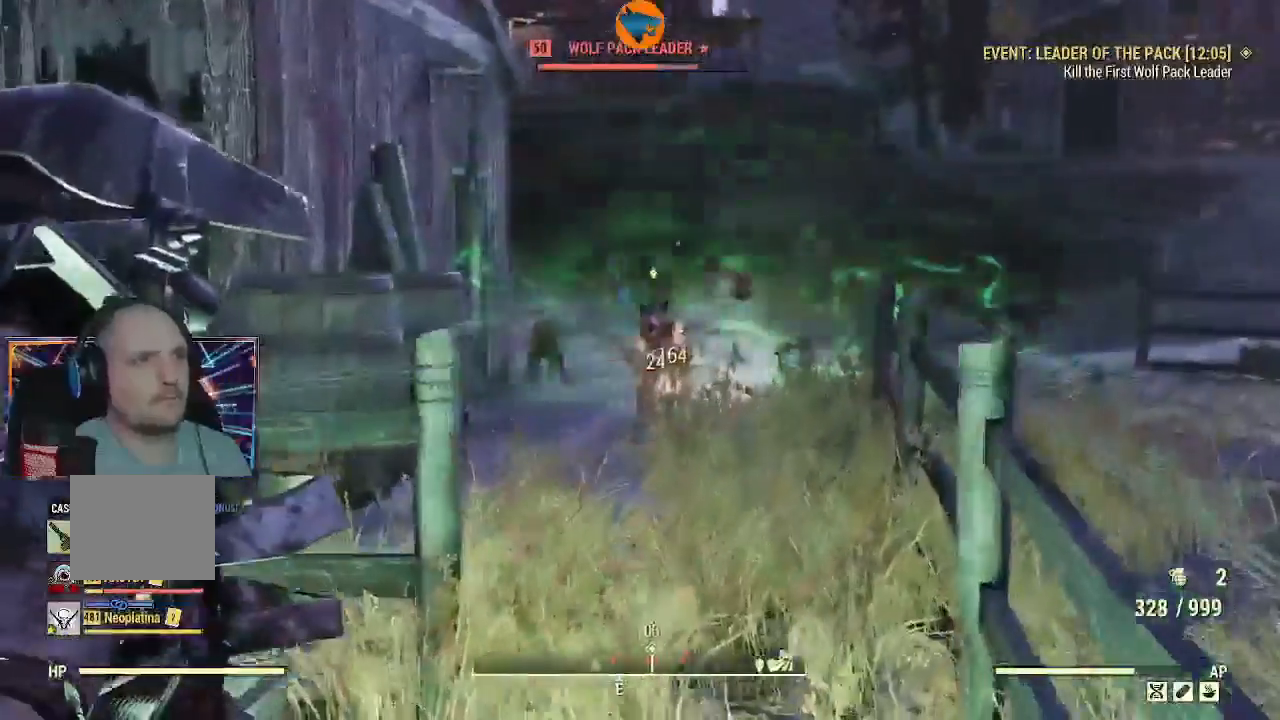
{"dt_ms": 500, "buttons": ["L2", "R2"], "left_stick": "up", "right_stick": "center", "events": [[100, "right_stick", "center"], [400, "right_stick", "down-left"], [500, "left_stick", "up"], [500, "right_stick", "center"]]}
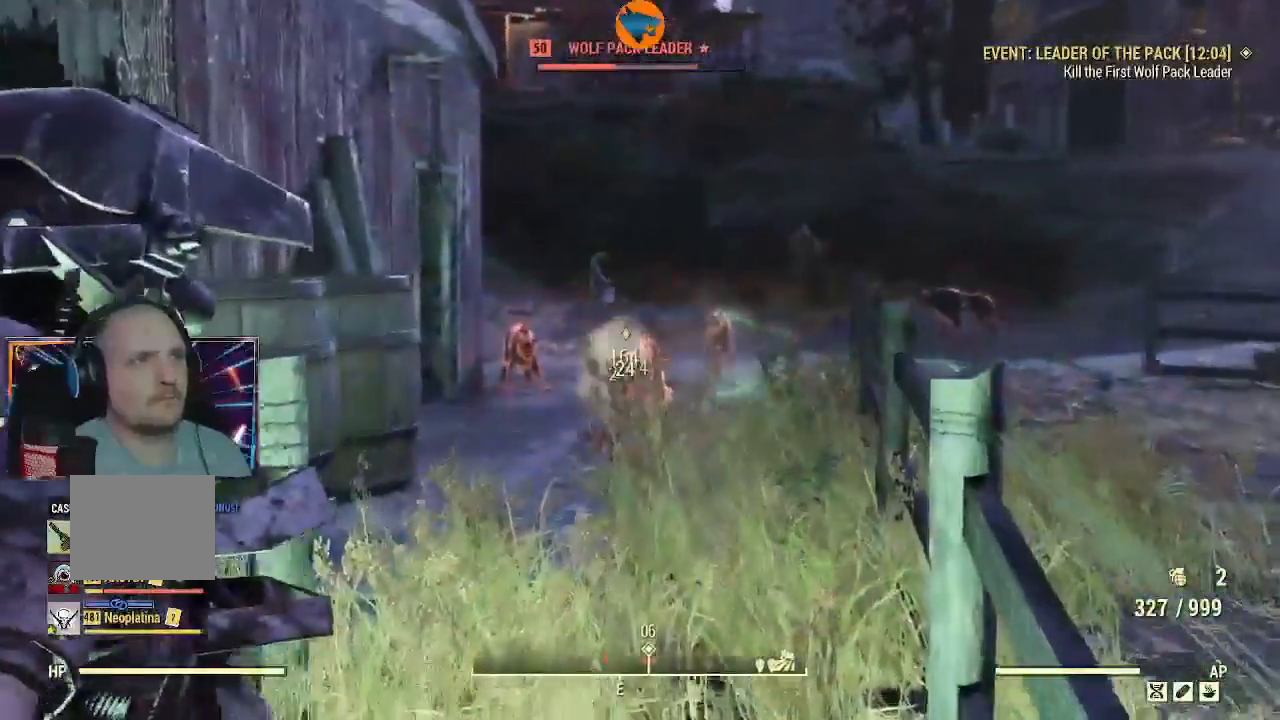
{"dt_ms": 500, "buttons": ["L2", "R2"], "left_stick": "up", "right_stick": "center", "events": [[133, "right_stick", "down-left"], [433, "right_stick", "center"]]}
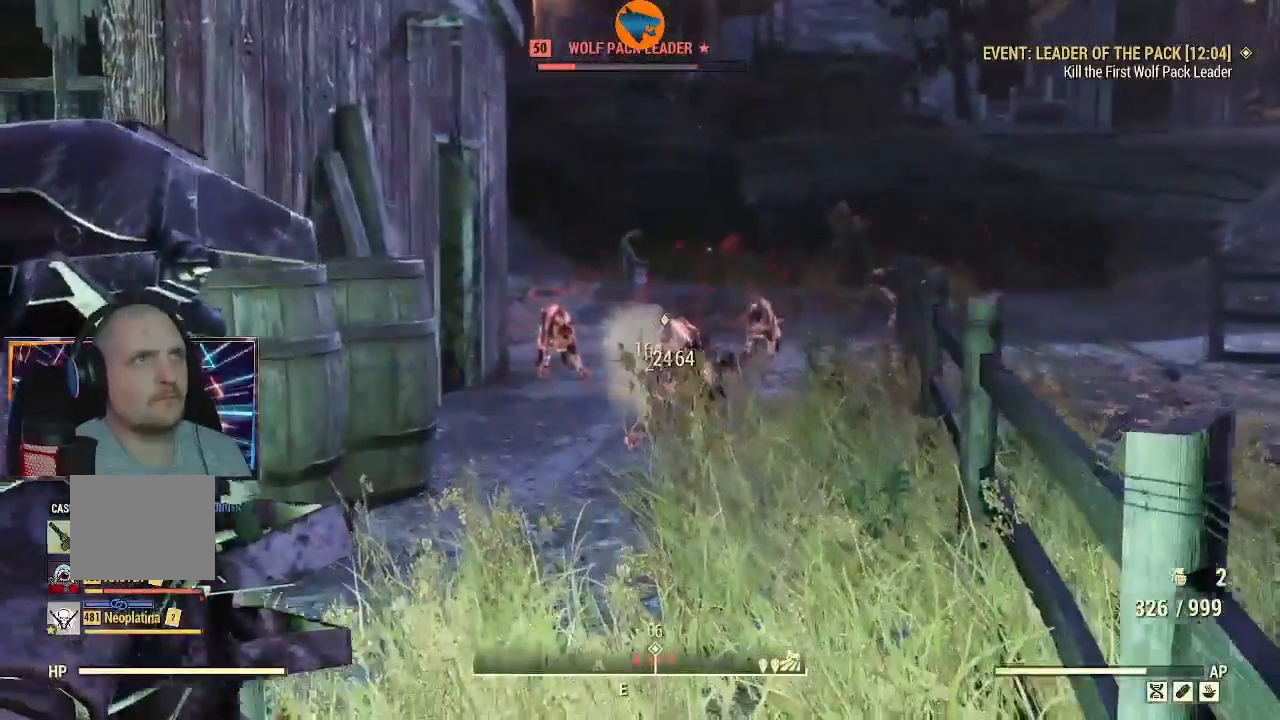
{"dt_ms": 500, "buttons": ["L2", "R2"], "left_stick": "center", "right_stick": "center", "events": [[100, "left_stick", "center"]]}
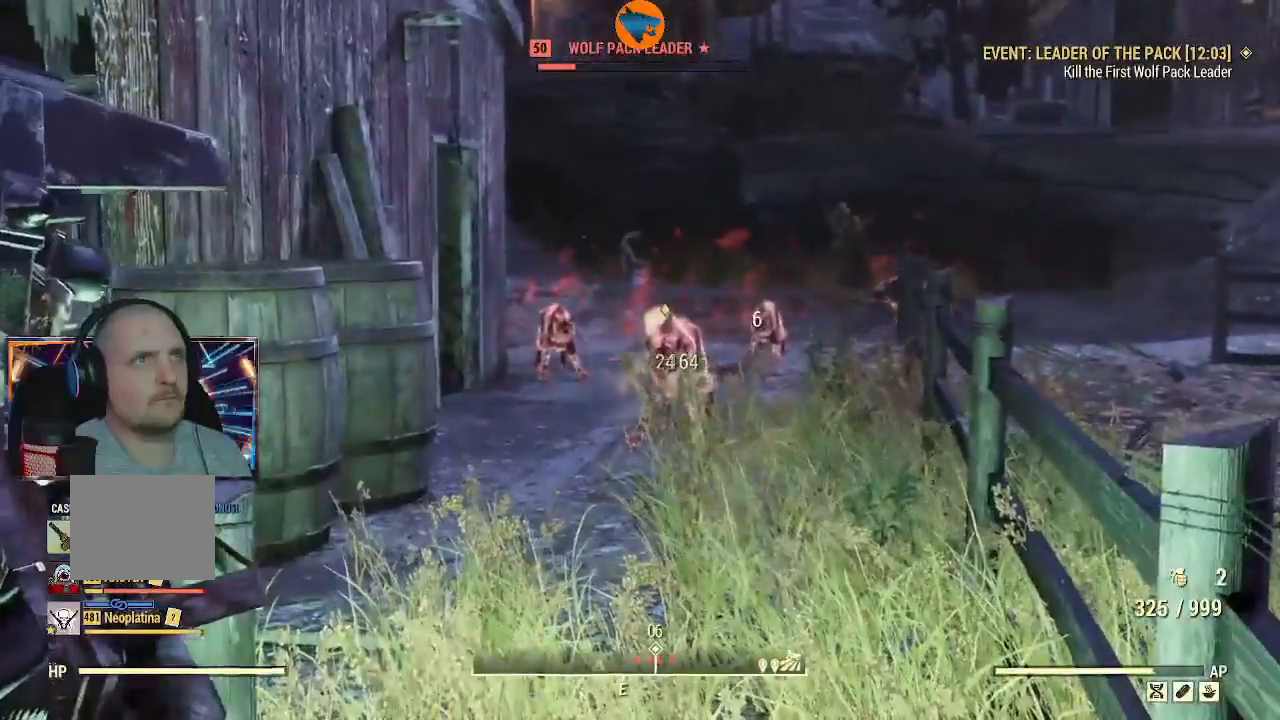
{"dt_ms": 500, "buttons": ["L2", "R2"], "left_stick": "center", "right_stick": "center", "events": [[133, "left_stick", "right"], [300, "left_stick", "center"]]}
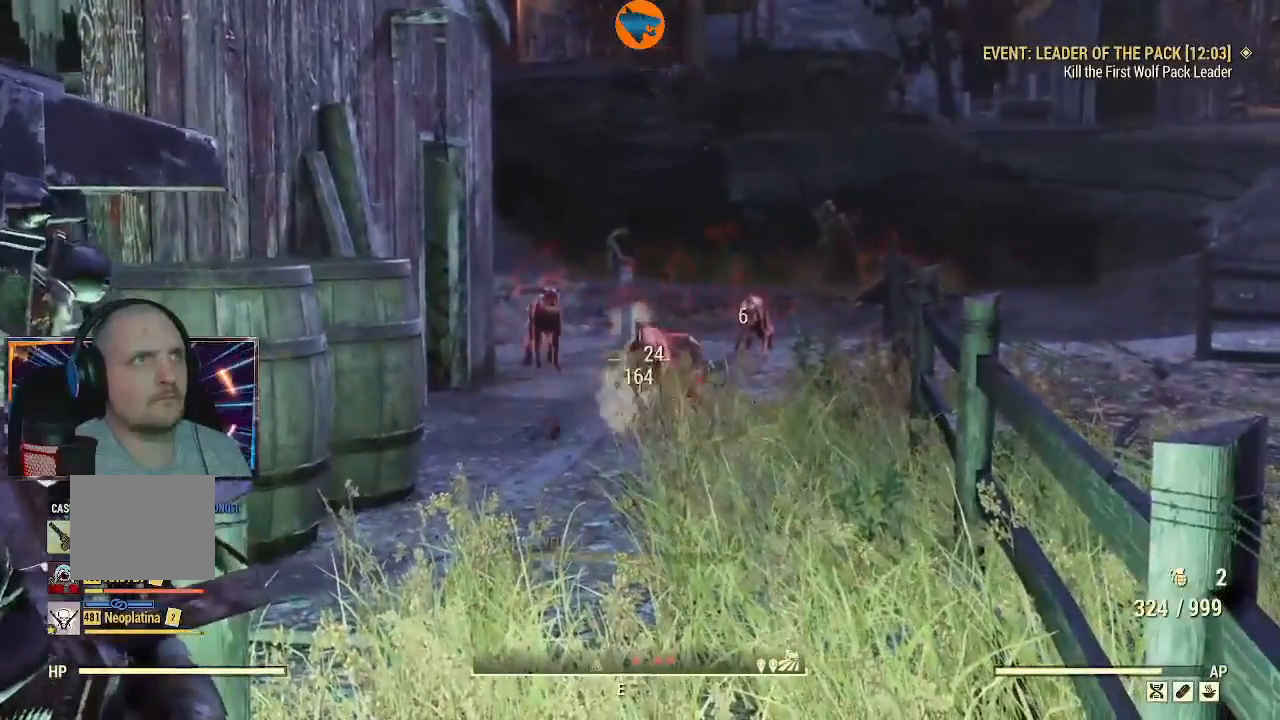
{"dt_ms": 500, "buttons": ["L2", "R2"], "left_stick": "center", "right_stick": "left", "events": [[300, "right_stick", "left"]]}
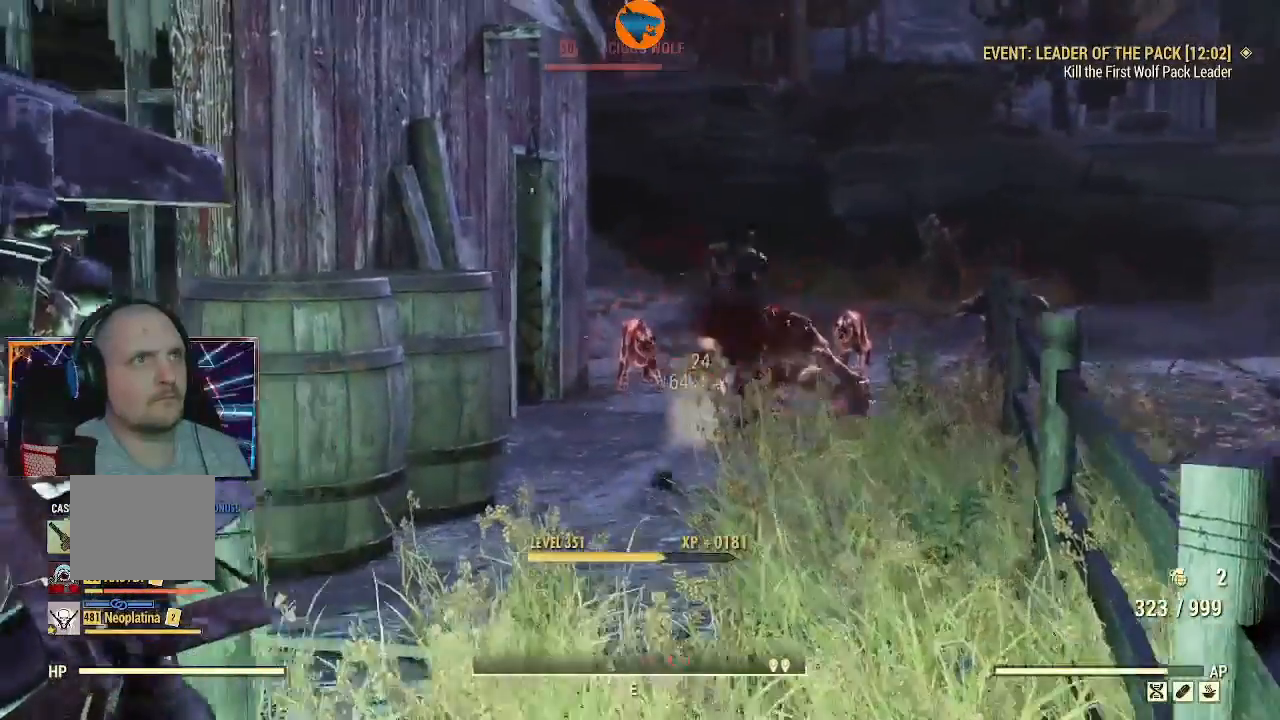
{"dt_ms": 500, "buttons": ["L2", "R2"], "left_stick": "center", "right_stick": "up-right", "events": [[100, "right_stick", "up-left"], [200, "right_stick", "left"], [500, "right_stick", "up-right"]]}
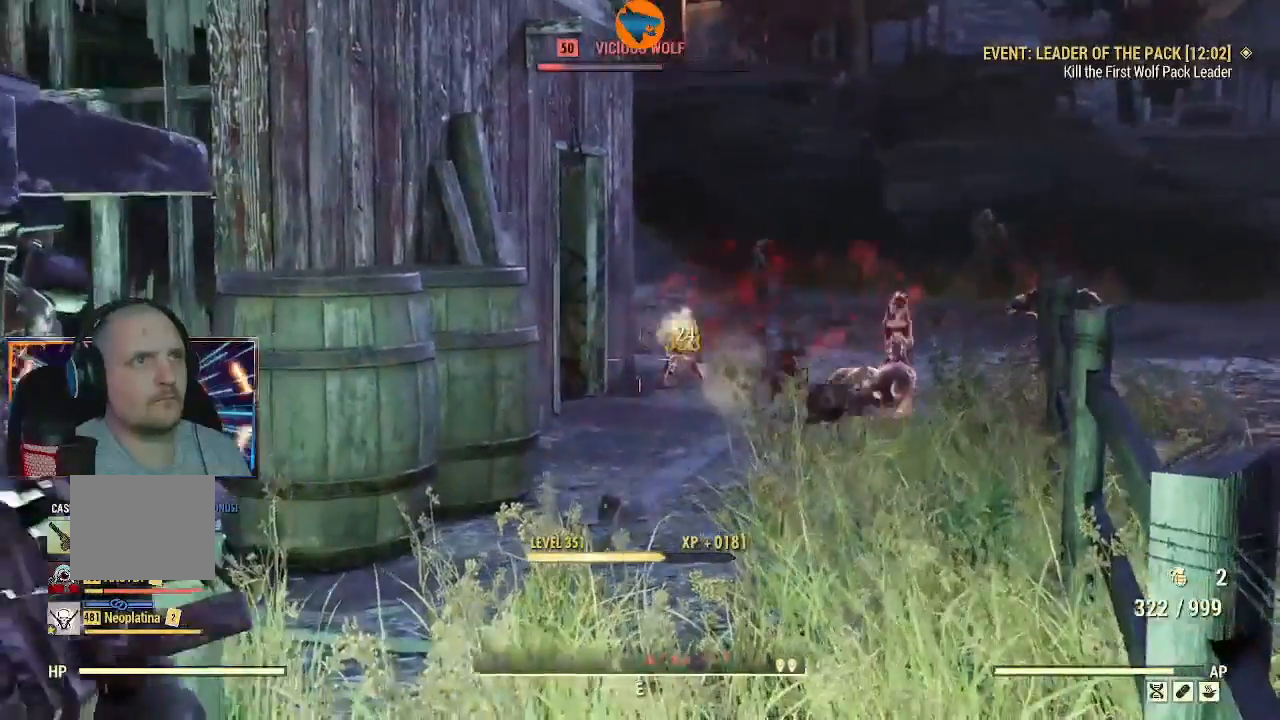
{"dt_ms": 500, "buttons": ["L2", "R2"], "left_stick": "center", "right_stick": "right", "events": [[67, "right_stick", "center"], [167, "right_stick", "up-left"], [367, "right_stick", "center"], [433, "right_stick", "right"]]}
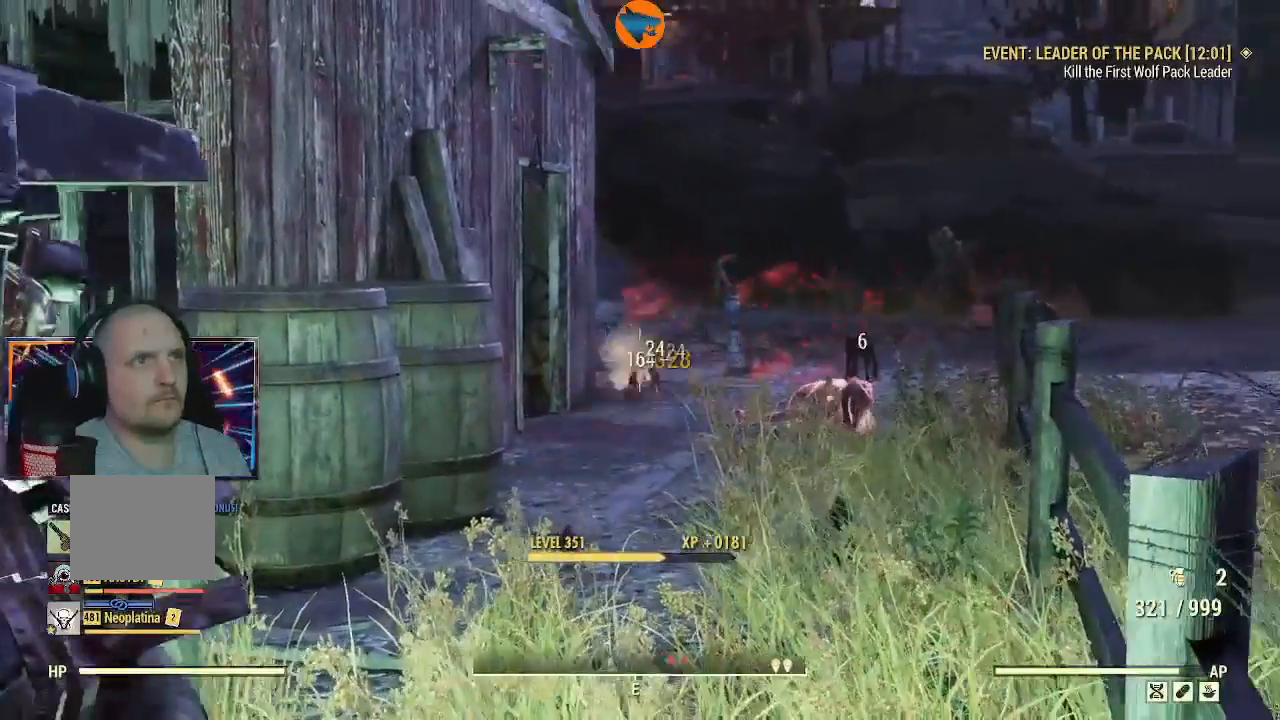
{"dt_ms": 500, "buttons": ["L2", "R2"], "left_stick": "up", "right_stick": "right", "events": [[100, "right_stick", "center"], [367, "left_stick", "up"], [400, "right_stick", "right"]]}
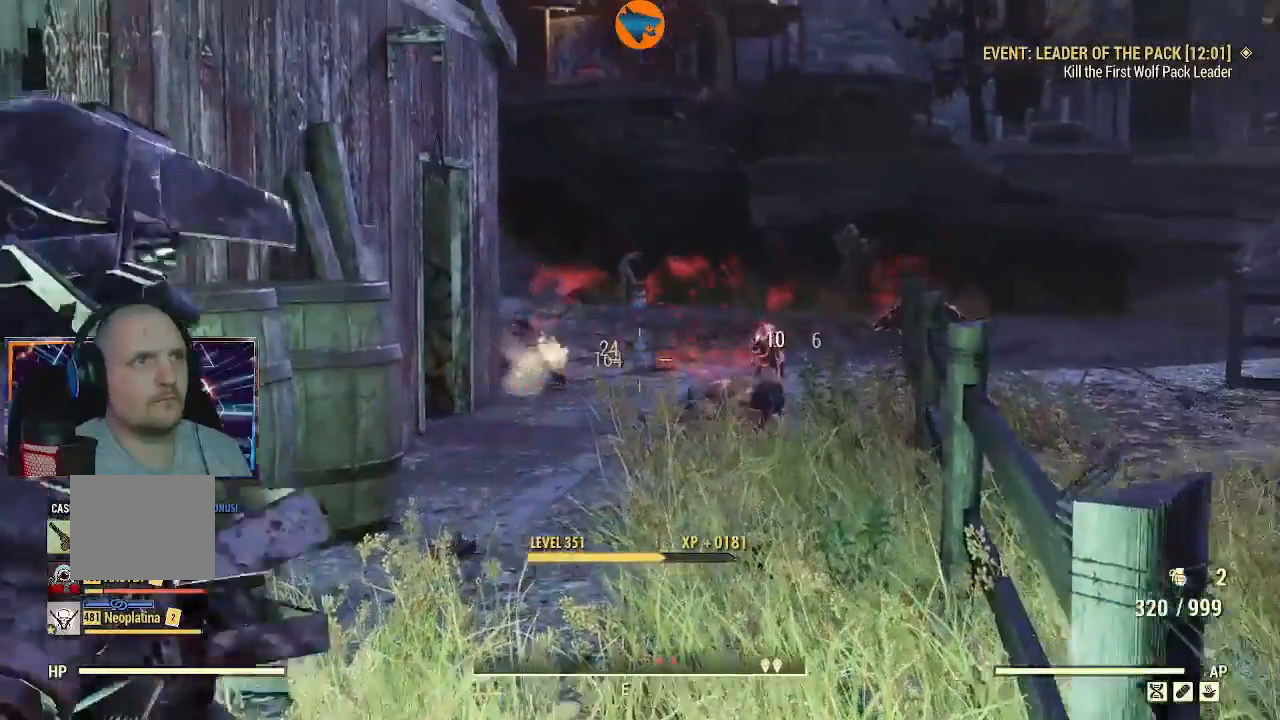
{"dt_ms": 500, "buttons": ["L2", "R2"], "left_stick": "up", "right_stick": "center", "events": [[167, "right_stick", "center"], [233, "right_stick", "right"], [400, "right_stick", "center"]]}
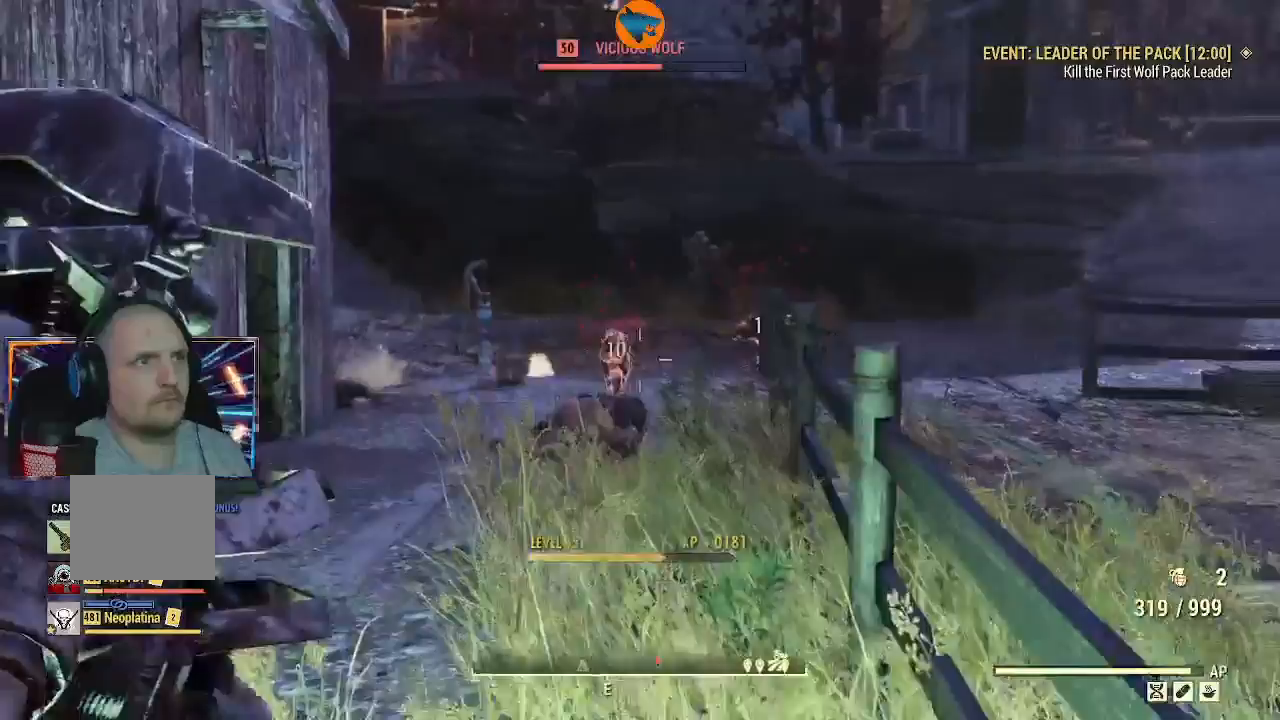
{"dt_ms": 500, "buttons": ["L2", "R2"], "left_stick": "up", "right_stick": "center", "events": []}
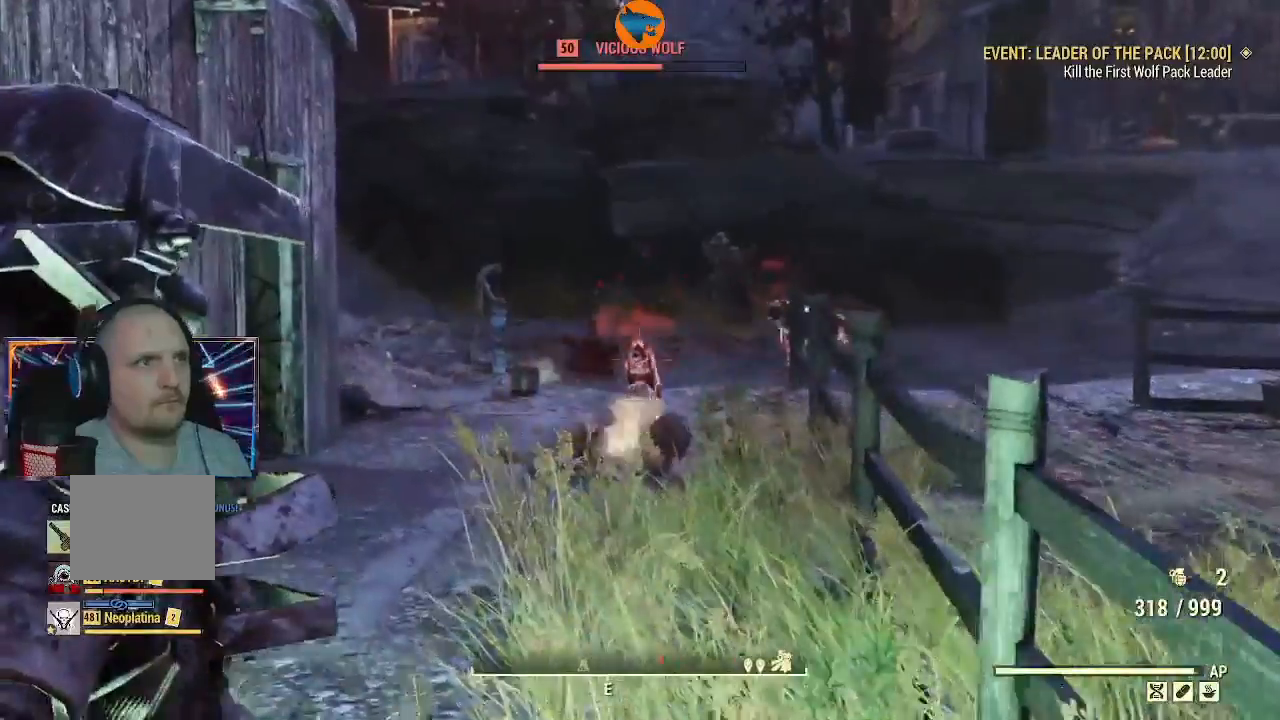
{"dt_ms": 500, "buttons": ["L2", "R2"], "left_stick": "up", "right_stick": "right", "events": [[433, "right_stick", "right"]]}
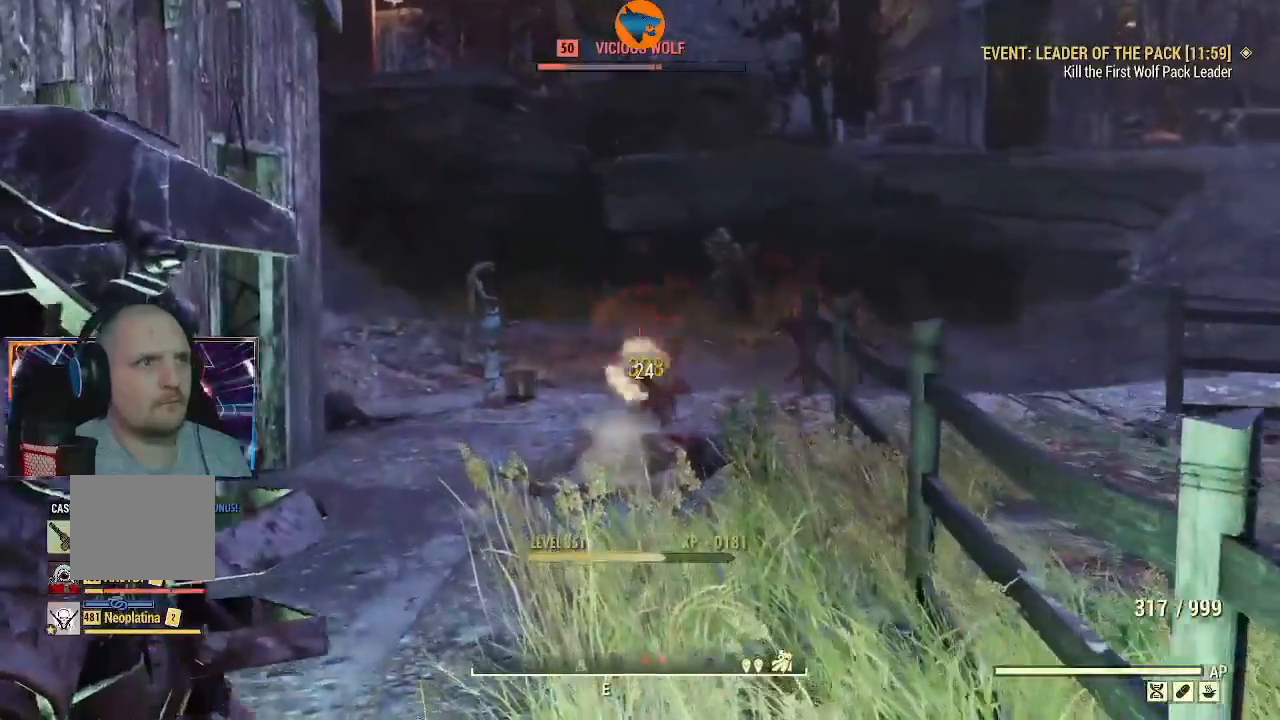
{"dt_ms": 500, "buttons": ["L2", "R2"], "left_stick": "up", "right_stick": "right", "events": [[400, "right_stick", "up-right"], [500, "right_stick", "right"]]}
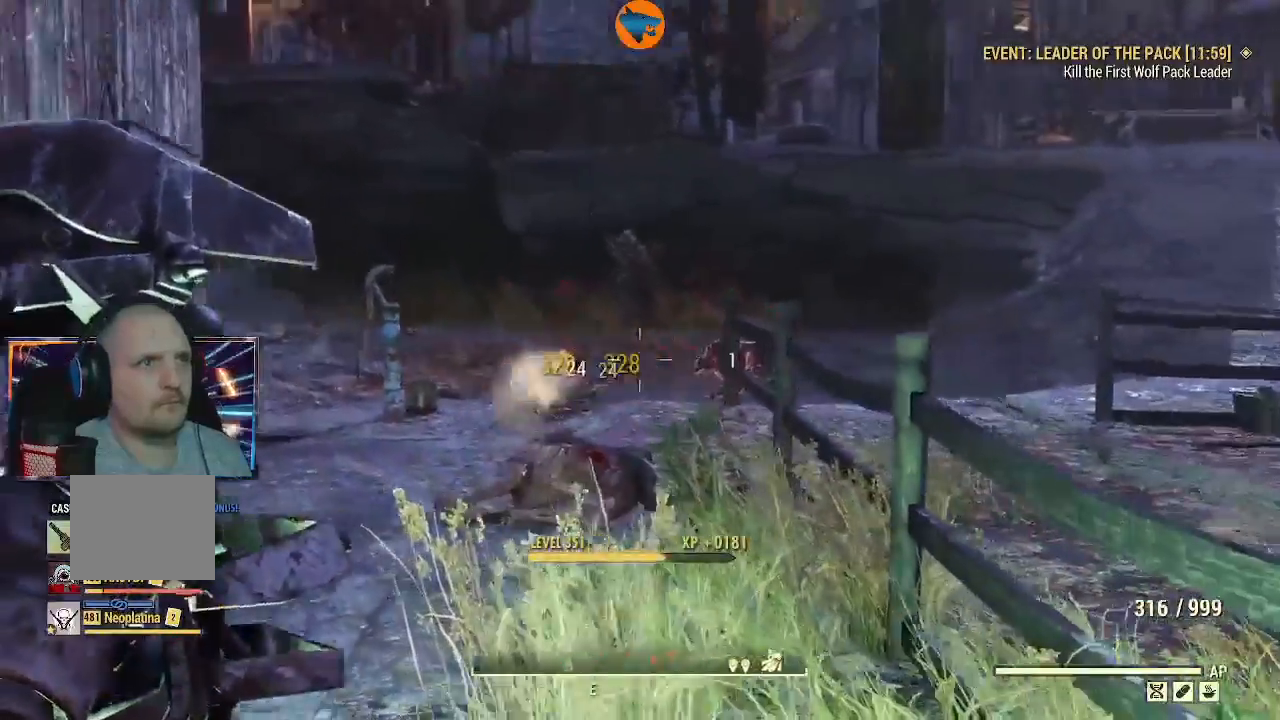
{"dt_ms": 500, "buttons": ["L2", "R2"], "left_stick": "up-left", "right_stick": "right", "events": [[200, "right_stick", "center"], [333, "left_stick", "up-left"], [400, "right_stick", "right"]]}
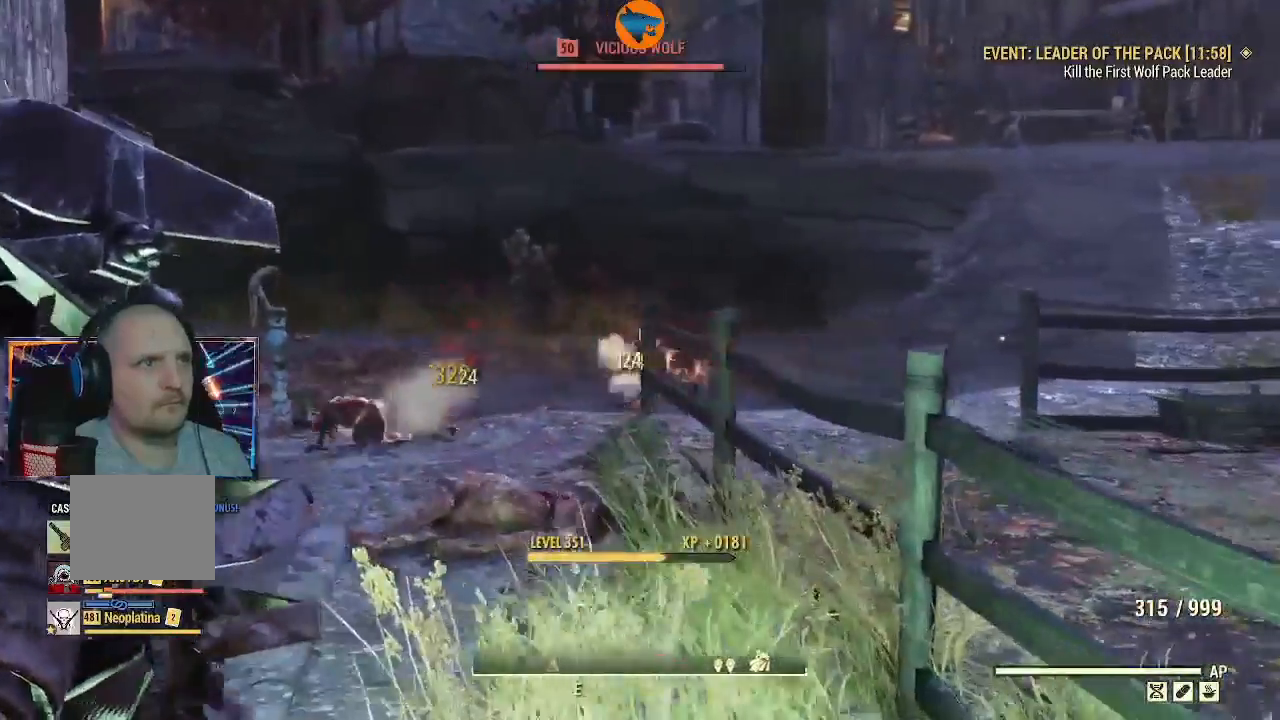
{"dt_ms": 500, "buttons": ["L2", "R2"], "left_stick": "up-left", "right_stick": "right", "events": [[167, "right_stick", "center"], [300, "right_stick", "right"]]}
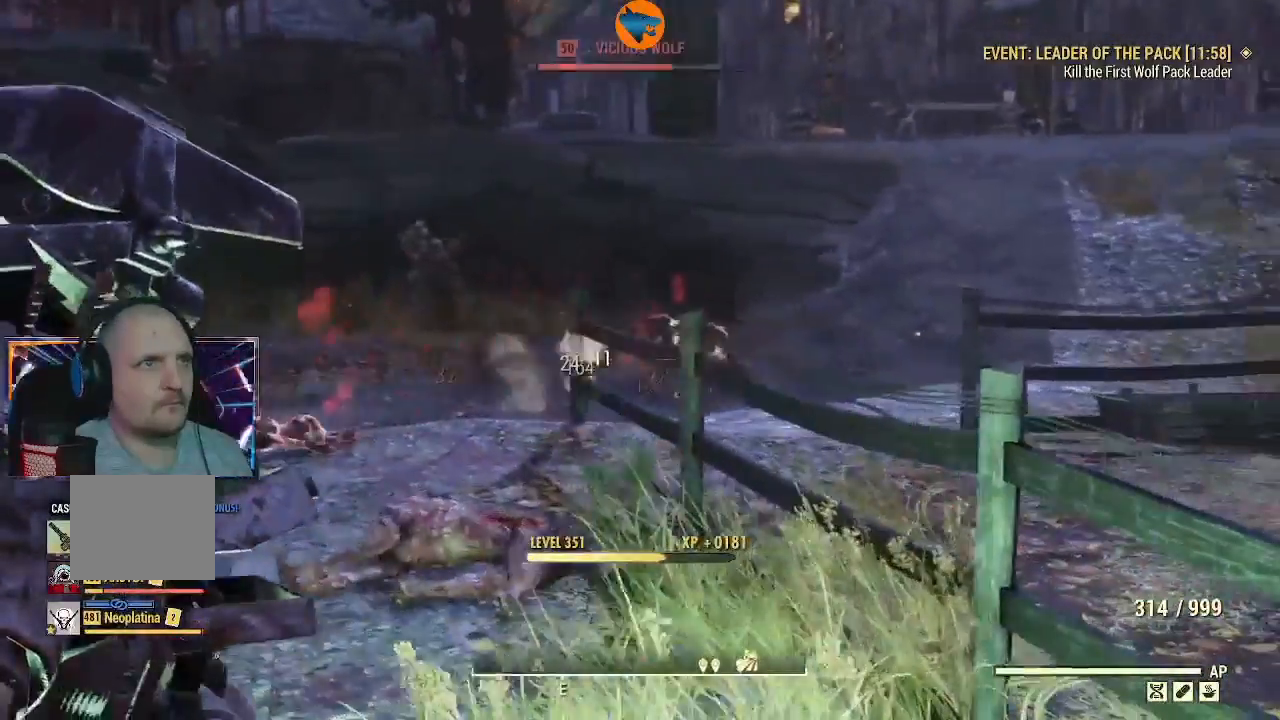
{"dt_ms": 500, "buttons": ["L2", "R2"], "left_stick": "up-left", "right_stick": "up-right", "events": [[233, "right_stick", "up-right"]]}
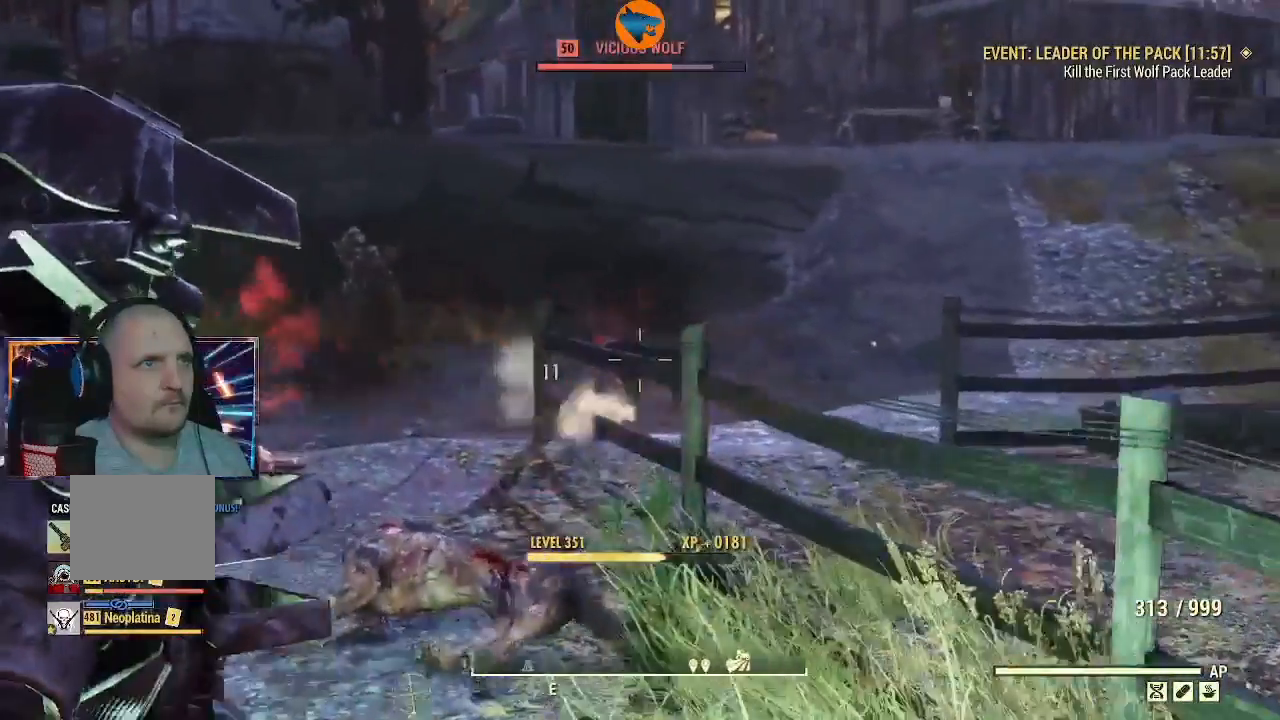
{"dt_ms": 500, "buttons": ["L2", "R2"], "left_stick": "up-left", "right_stick": "right", "events": [[267, "right_stick", "center"], [367, "right_stick", "down"], [467, "right_stick", "right"]]}